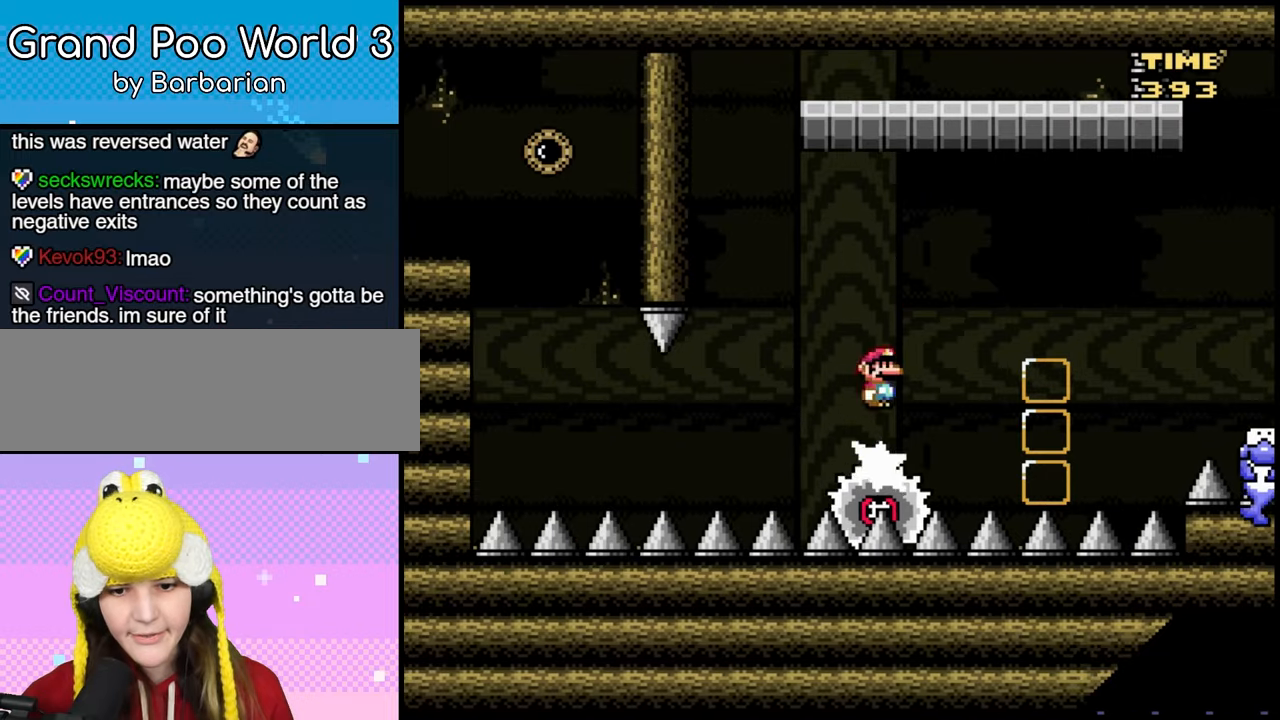
Gameplay with a controller (Nintendo layout); each line is a JSON object with the inputs held at the frame after it (dt_ms = milliseconds from this image to that frame). "events" lists button and stick changes between this image and that frame as [ms after this image, input, new state], when the widget could be followed in between. Not read: A DPAD_UP L3 R1 R3 X Y.
{"dt_ms": 500, "buttons": ["DPAD_LEFT"], "events": [[17, "DPAD_LEFT", "down"], [17, "DPAD_RIGHT", "up"], [183, "DPAD_LEFT", "up"], [233, "DPAD_RIGHT", "down"], [433, "DPAD_RIGHT", "up"], [450, "DPAD_LEFT", "down"]]}
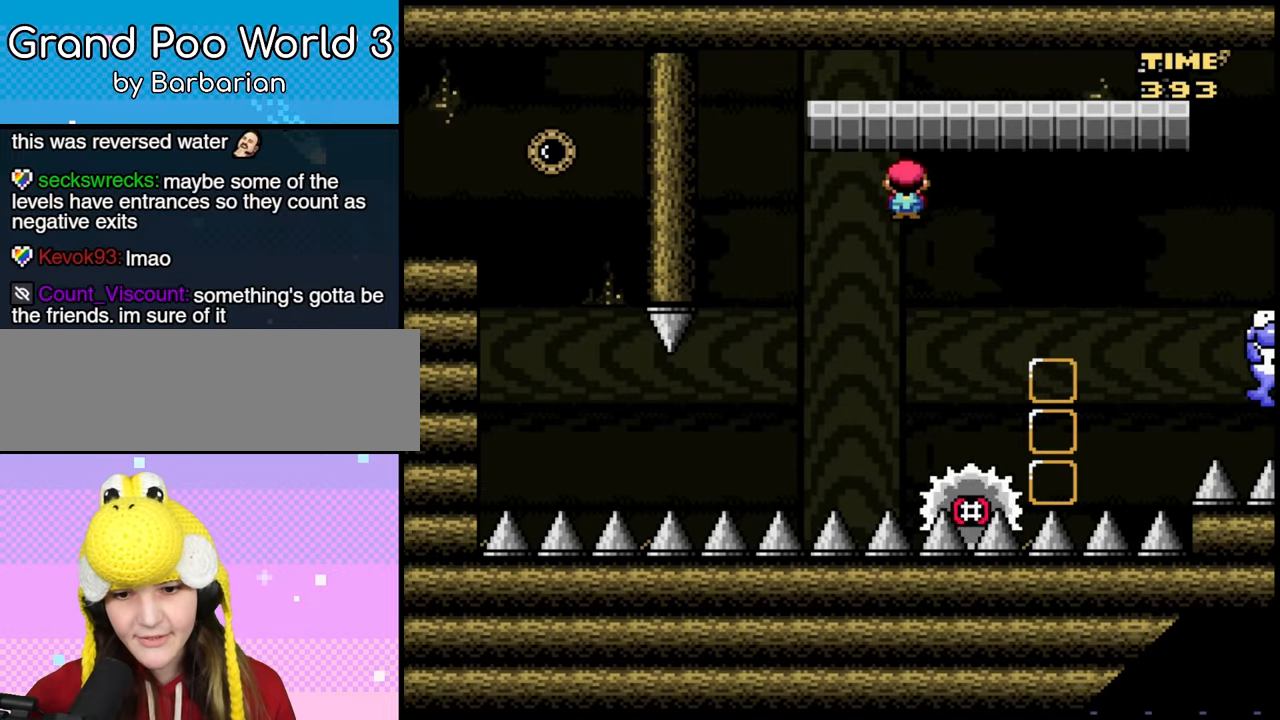
{"dt_ms": 500, "buttons": [], "events": [[100, "DPAD_LEFT", "up"], [250, "DPAD_LEFT", "down"], [433, "DPAD_LEFT", "up"]]}
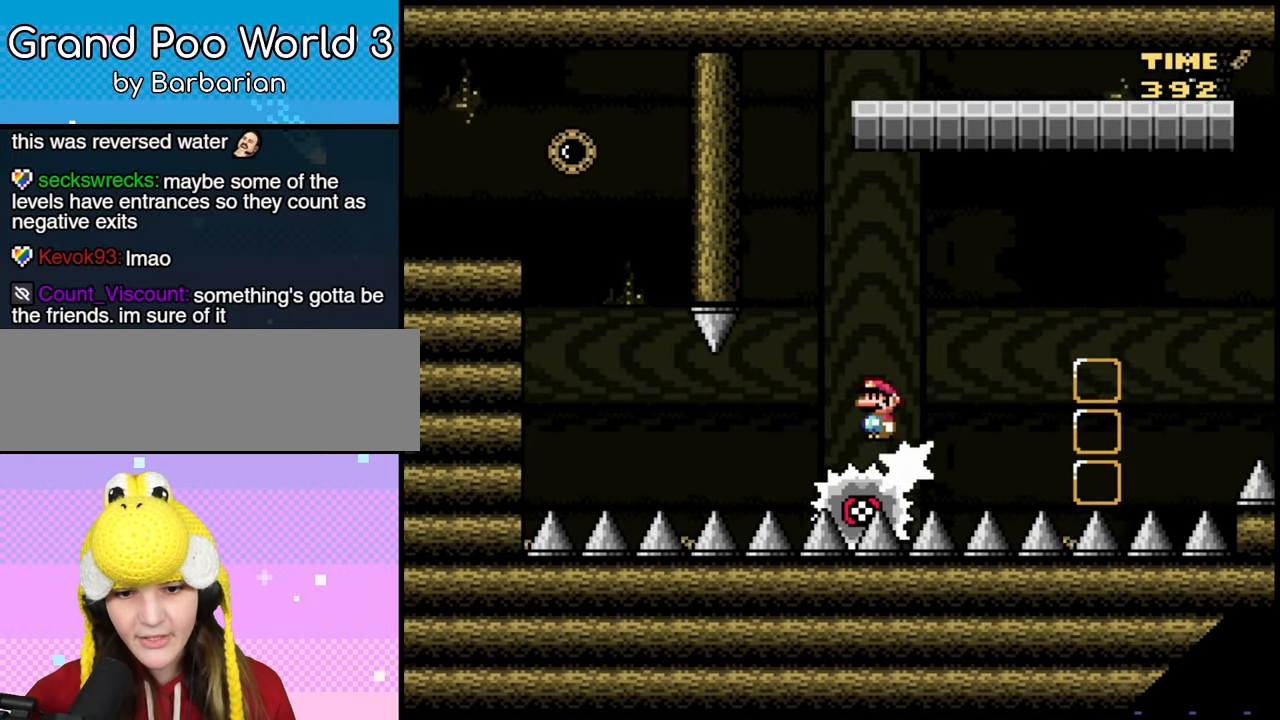
{"dt_ms": 500, "buttons": [], "events": []}
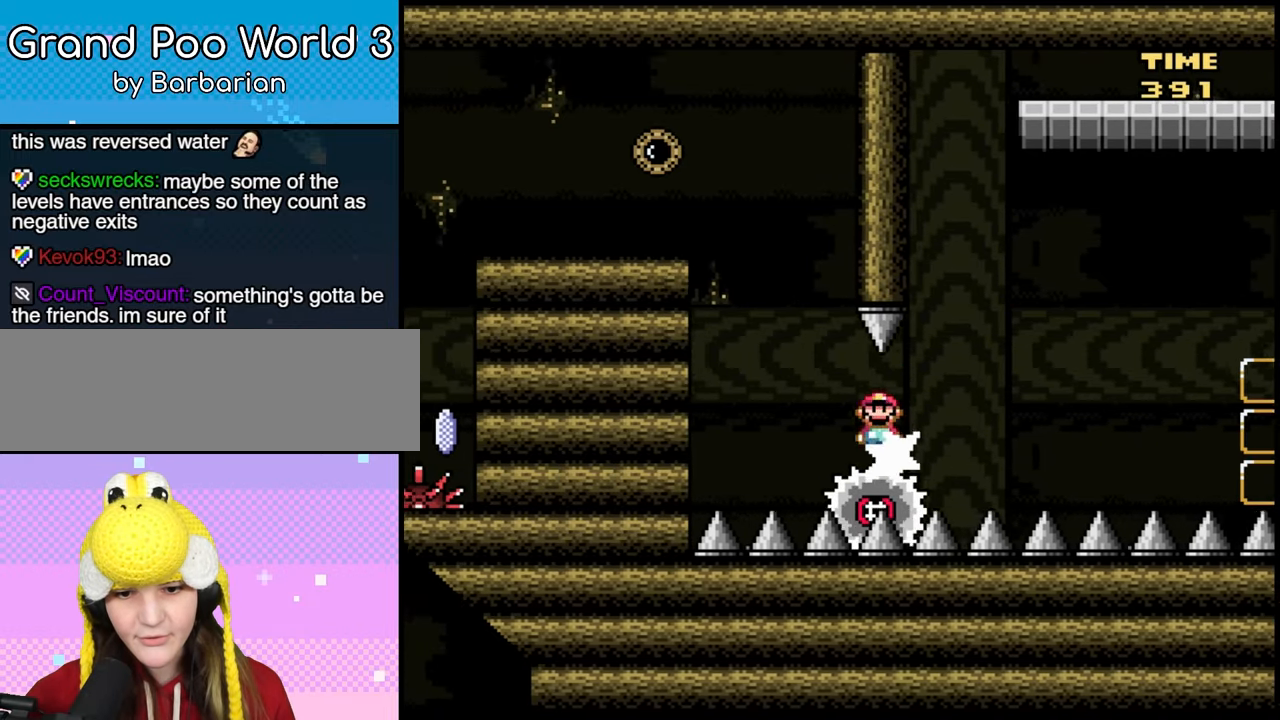
{"dt_ms": 1000, "buttons": ["DPAD_LEFT"]}
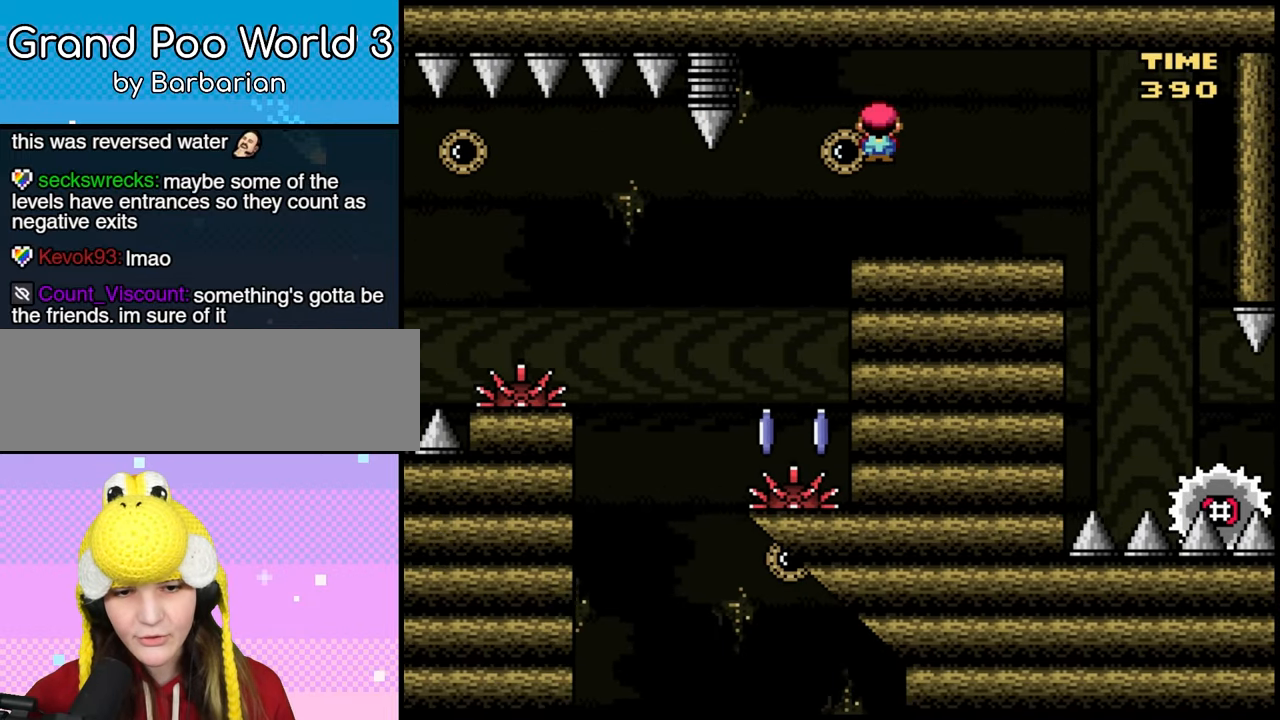
{"dt_ms": 500, "buttons": ["DPAD_LEFT"], "events": [[83, "DPAD_LEFT", "up"], [150, "DPAD_RIGHT", "down"], [450, "DPAD_LEFT", "down"], [450, "DPAD_RIGHT", "up"]]}
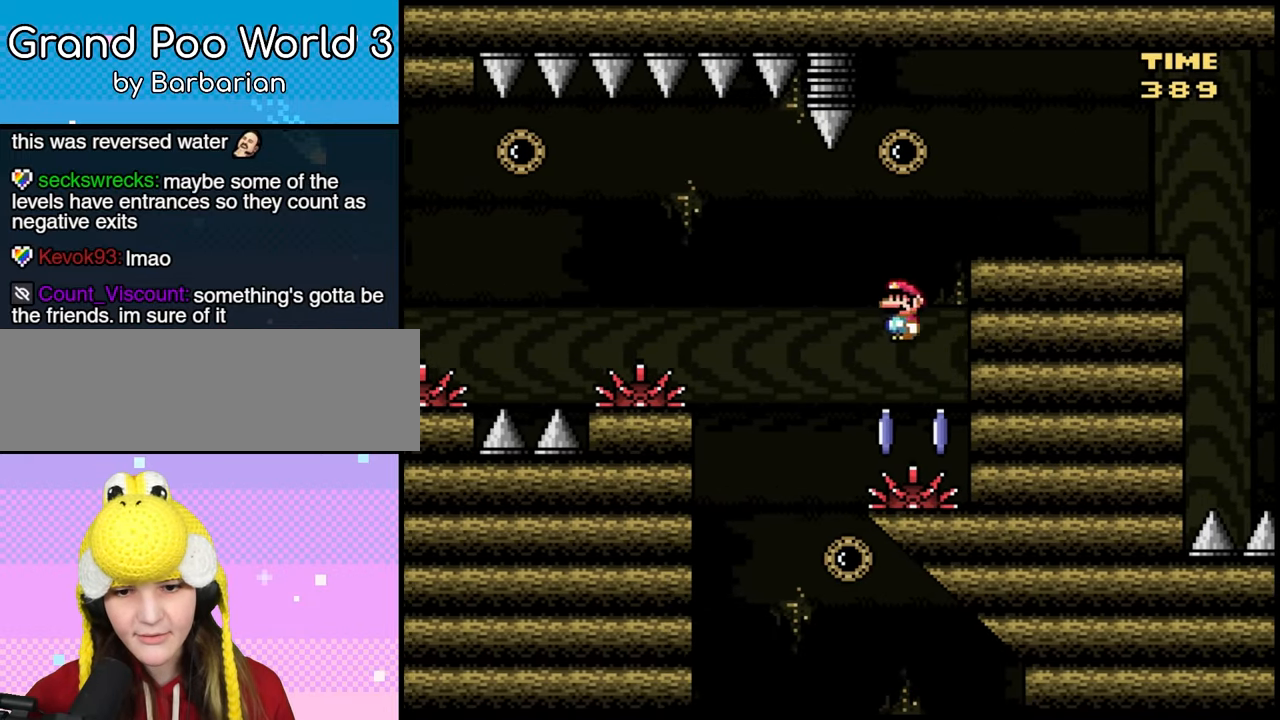
{"dt_ms": 500, "buttons": ["DPAD_LEFT"], "events": []}
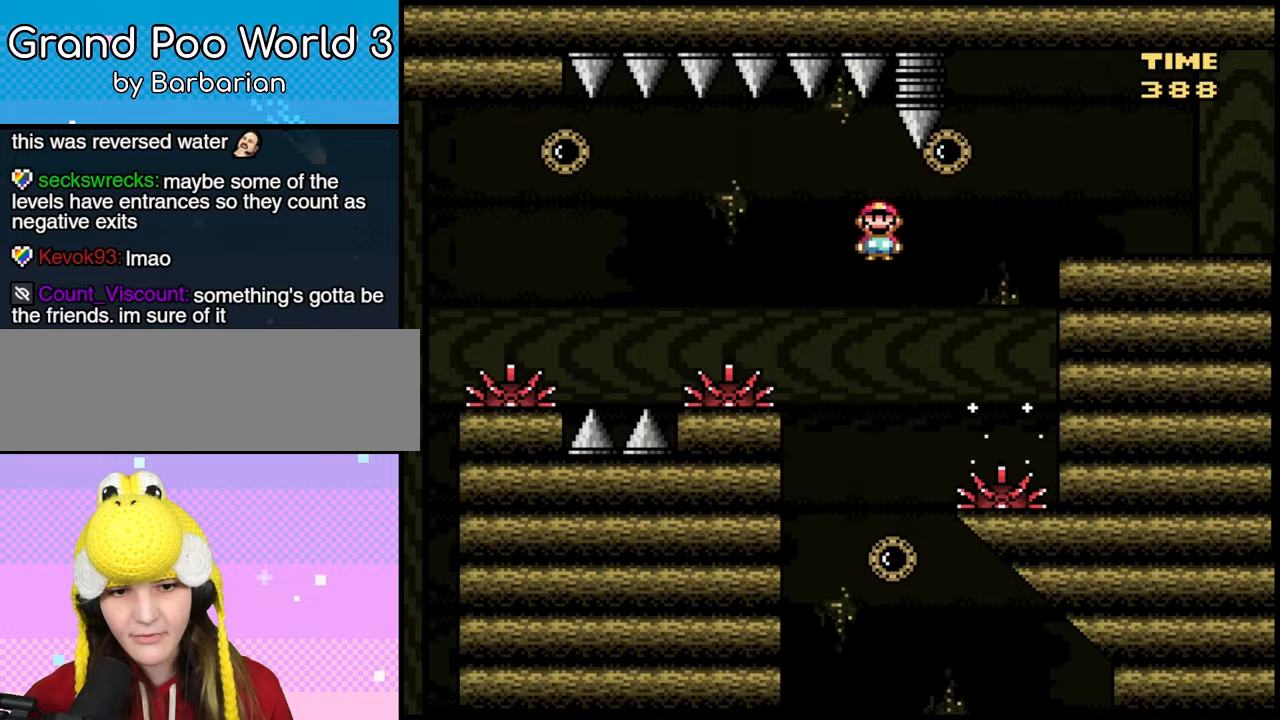
{"dt_ms": 500, "buttons": ["DPAD_LEFT"]}
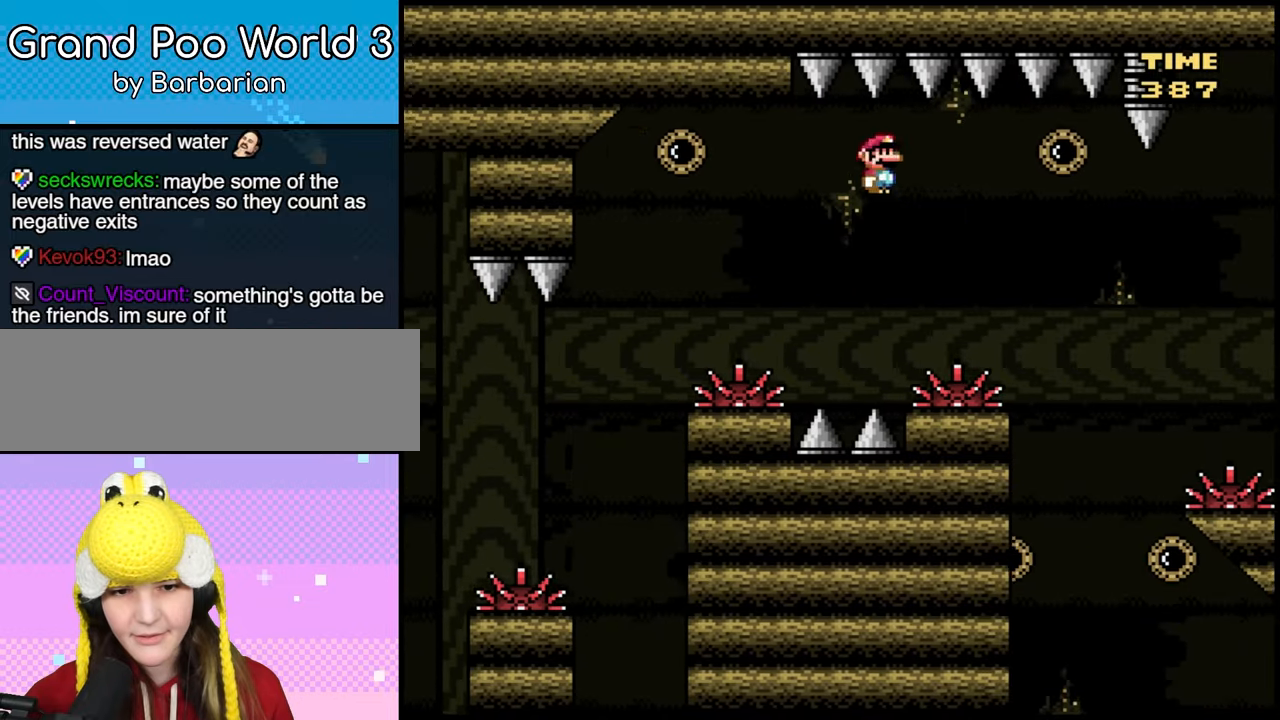
{"dt_ms": 500, "buttons": ["DPAD_LEFT"], "events": [[217, "DPAD_LEFT", "up"], [233, "DPAD_RIGHT", "down"], [300, "DPAD_RIGHT", "up"], [317, "DPAD_LEFT", "down"]]}
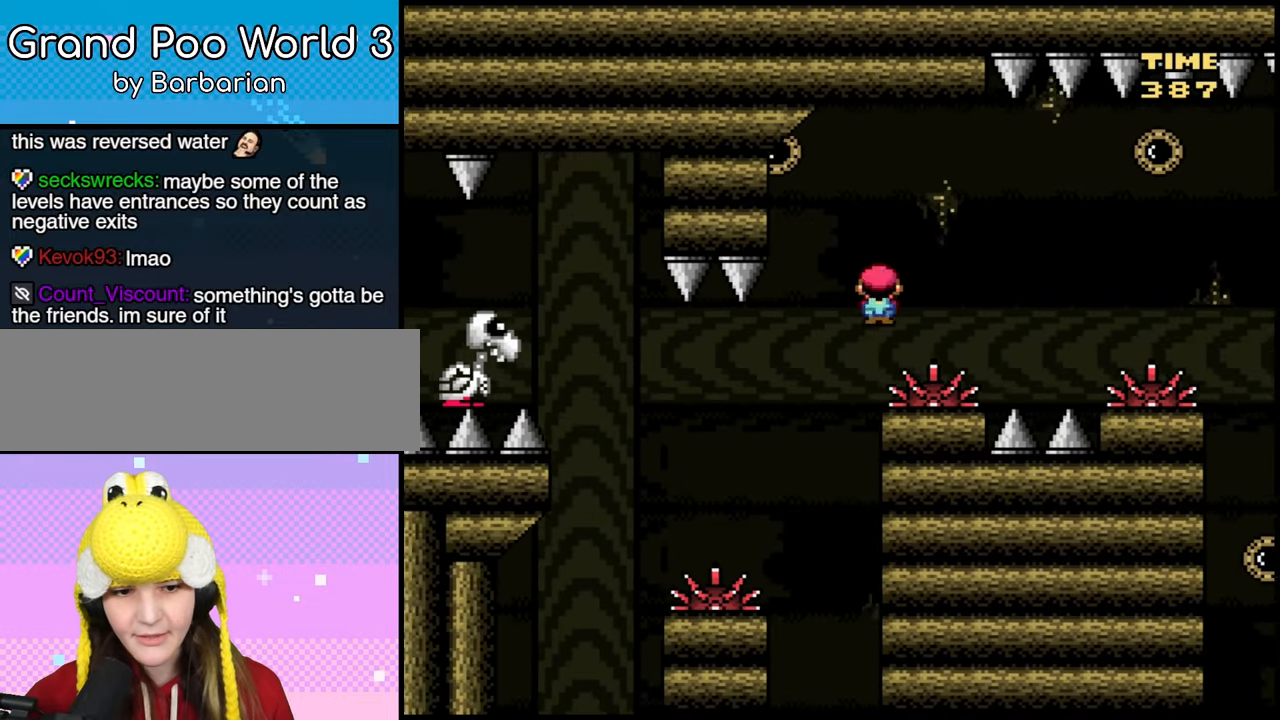
{"dt_ms": 500, "buttons": ["DPAD_RIGHT"]}
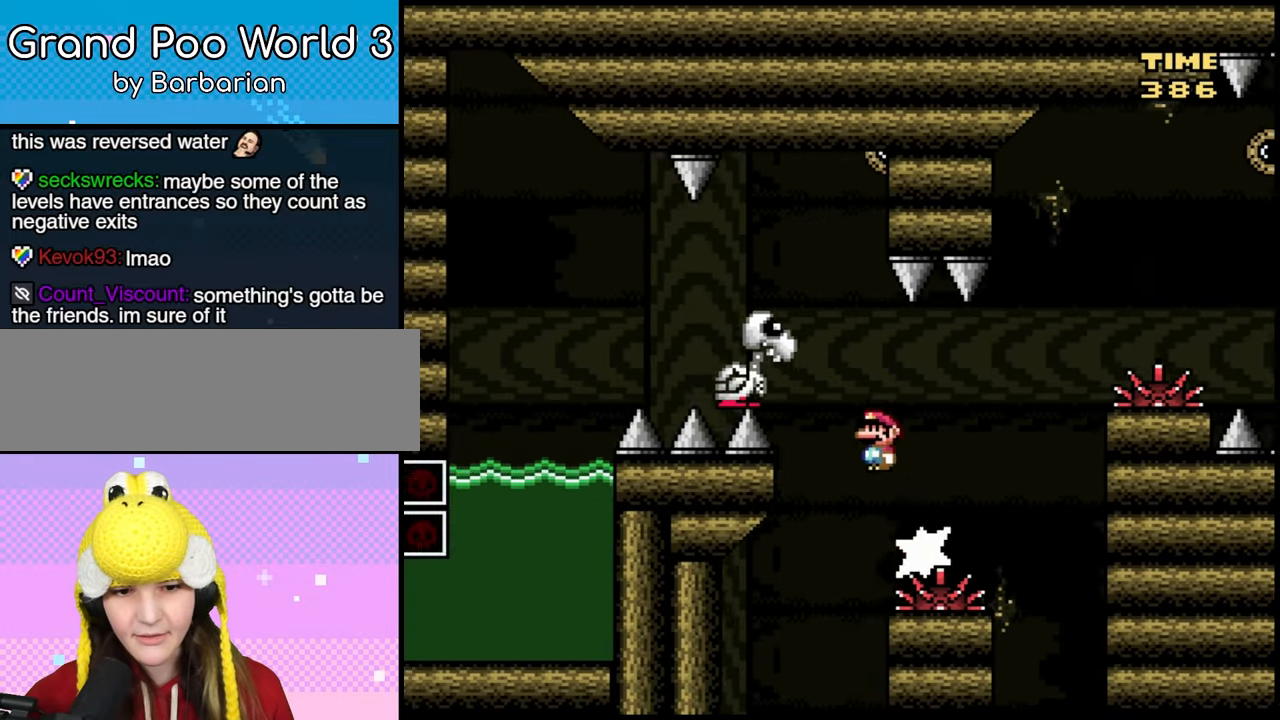
{"dt_ms": 500, "buttons": ["DPAD_LEFT"], "events": [[33, "DPAD_RIGHT", "up"], [50, "DPAD_LEFT", "down"], [167, "DPAD_LEFT", "up"], [433, "DPAD_LEFT", "down"]]}
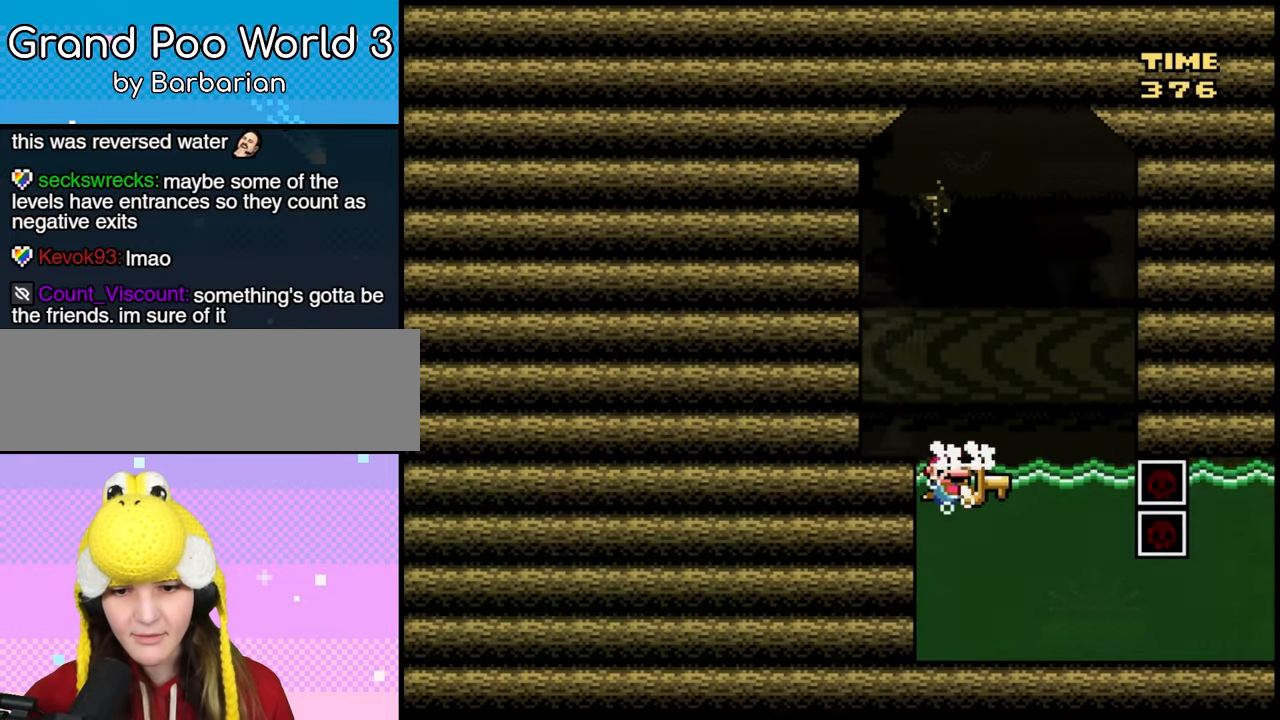
{"dt_ms": 500, "buttons": ["B", "DPAD_LEFT"], "events": [[33, "DPAD_LEFT", "up"], [383, "B", "down"], [400, "DPAD_LEFT", "down"]]}
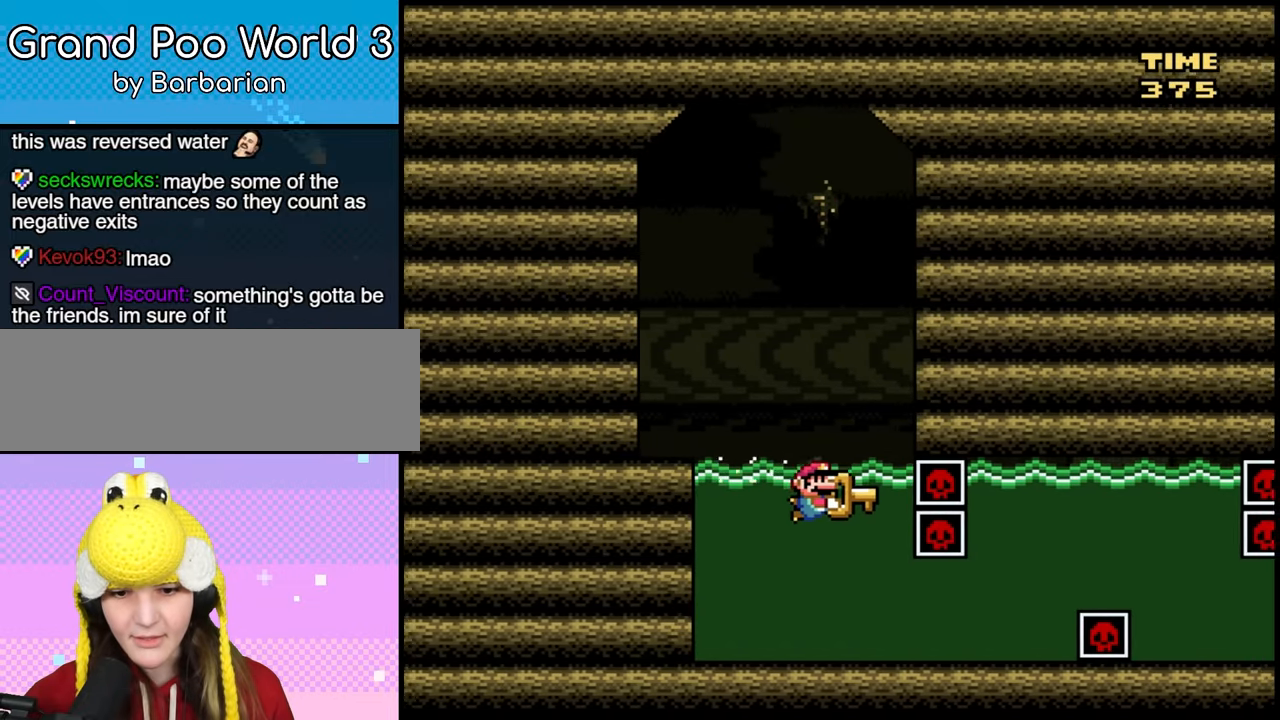
{"dt_ms": 500, "buttons": [], "events": [[17, "B", "up"], [100, "B", "down"], [283, "B", "up"], [417, "DPAD_LEFT", "up"]]}
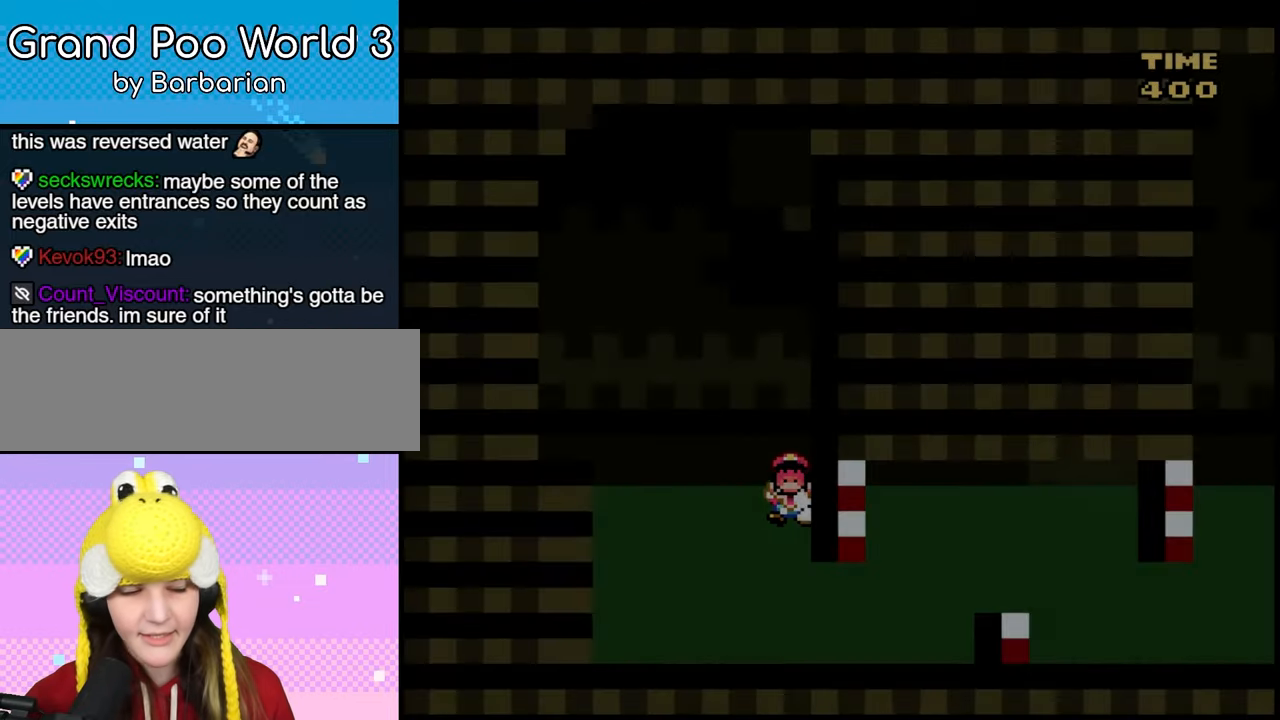
{"dt_ms": 500, "buttons": [], "events": [[250, "B", "down"], [467, "B", "up"]]}
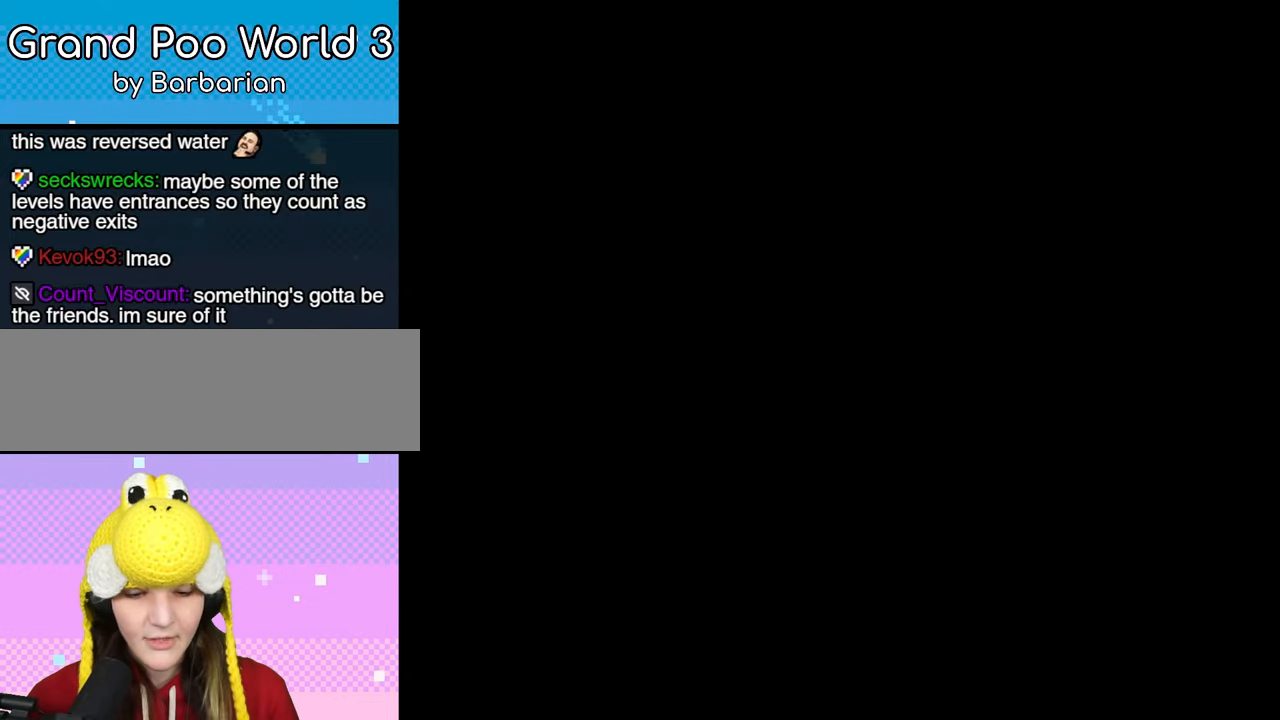
{"dt_ms": 500, "buttons": [], "events": [[50, "B", "down"], [183, "B", "up"]]}
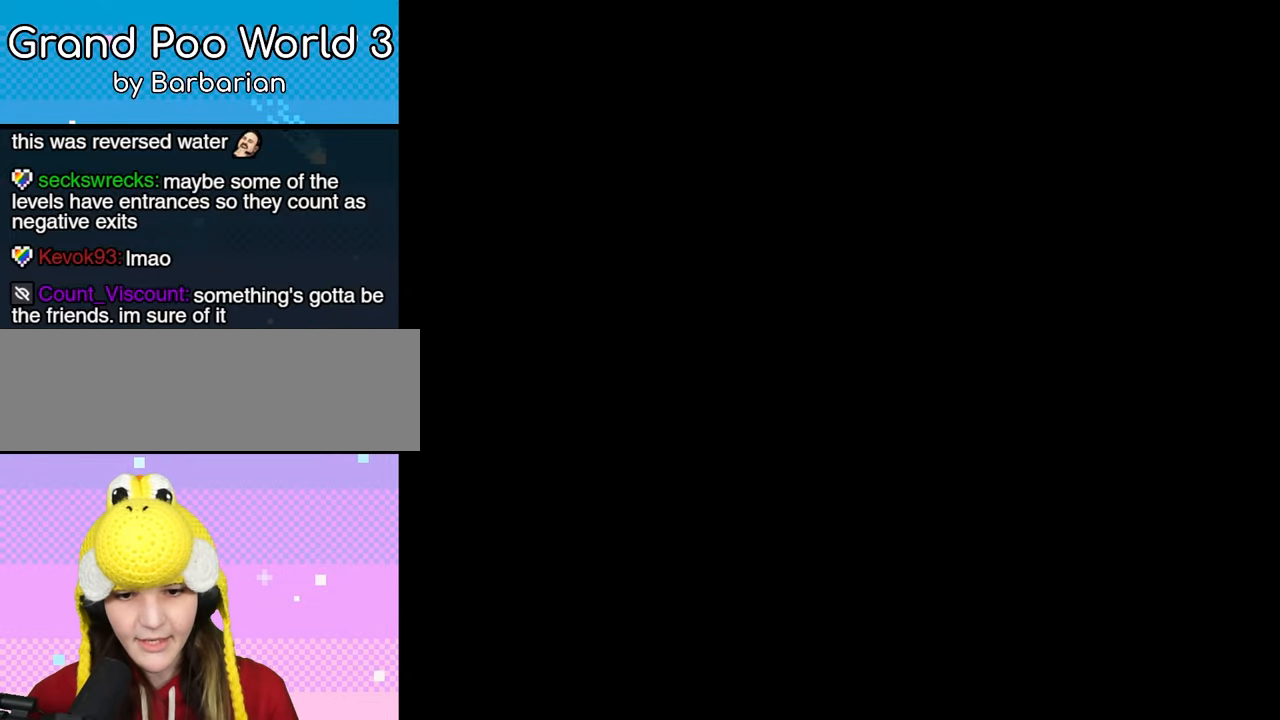
{"dt_ms": 500, "buttons": [], "events": []}
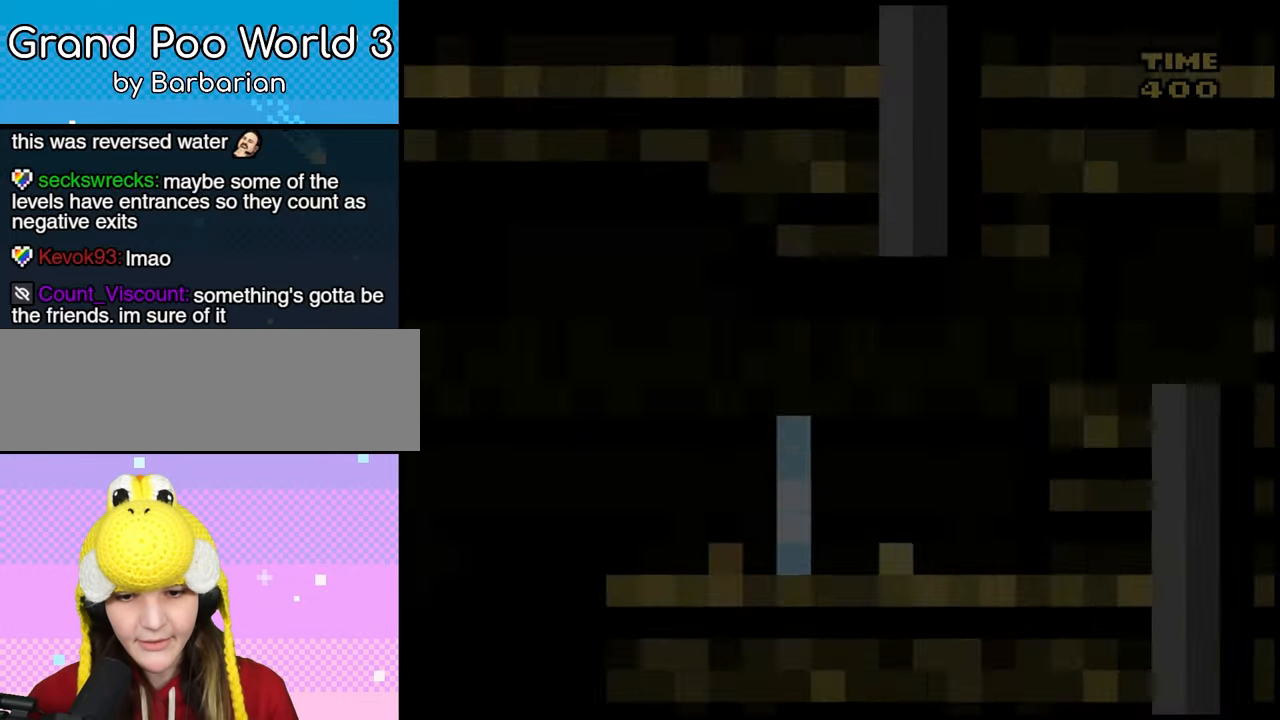
{"dt_ms": 500, "buttons": [], "events": []}
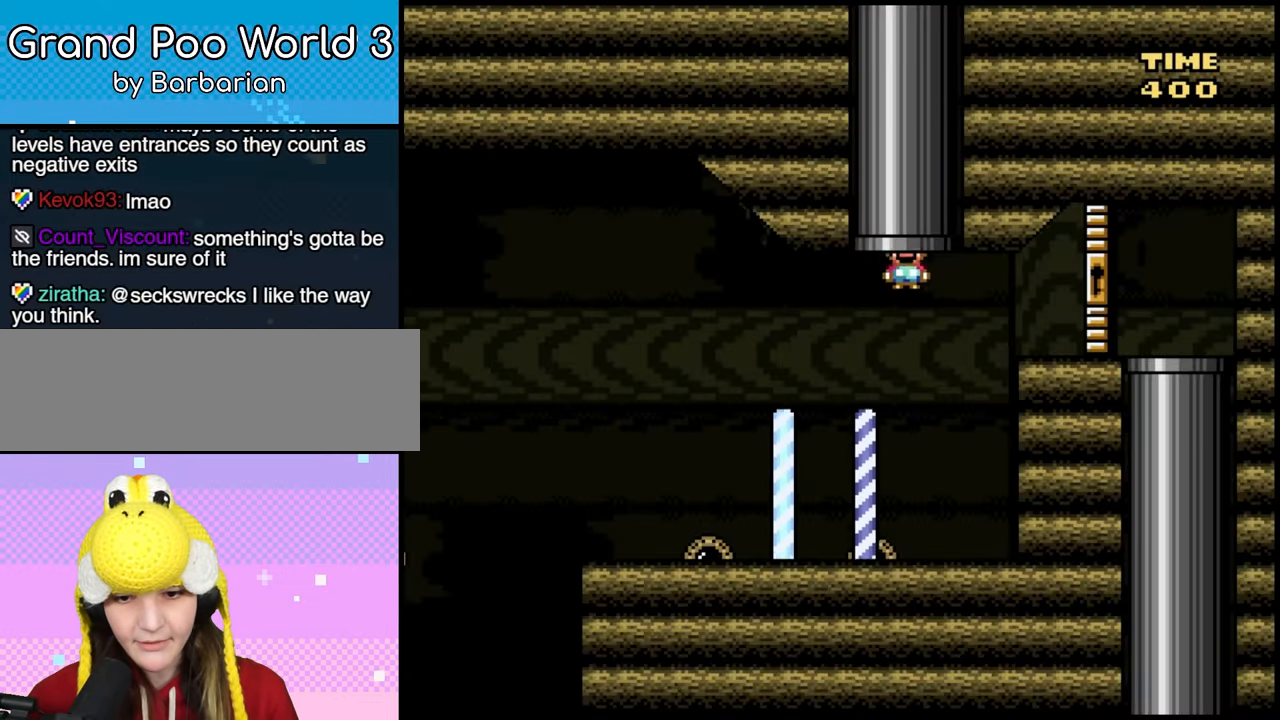
{"dt_ms": 500, "buttons": ["DPAD_LEFT"], "events": [[333, "DPAD_LEFT", "down"]]}
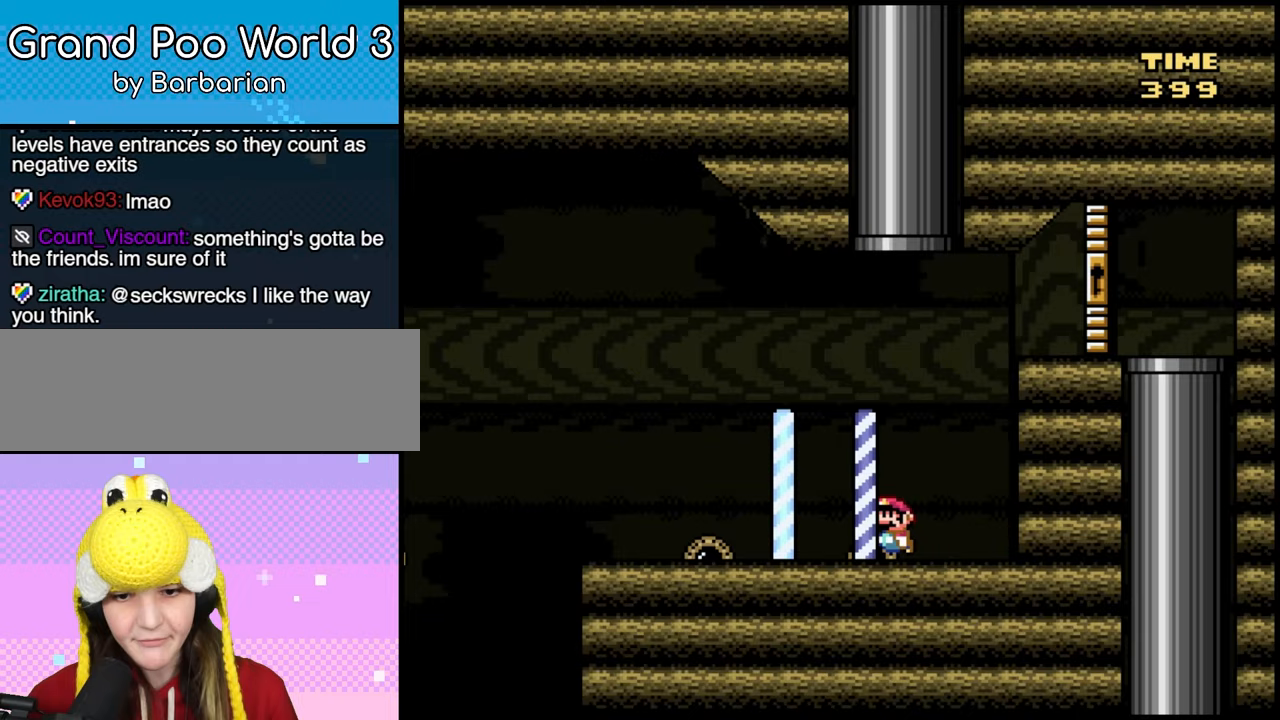
{"dt_ms": 500, "buttons": ["DPAD_LEFT"], "events": []}
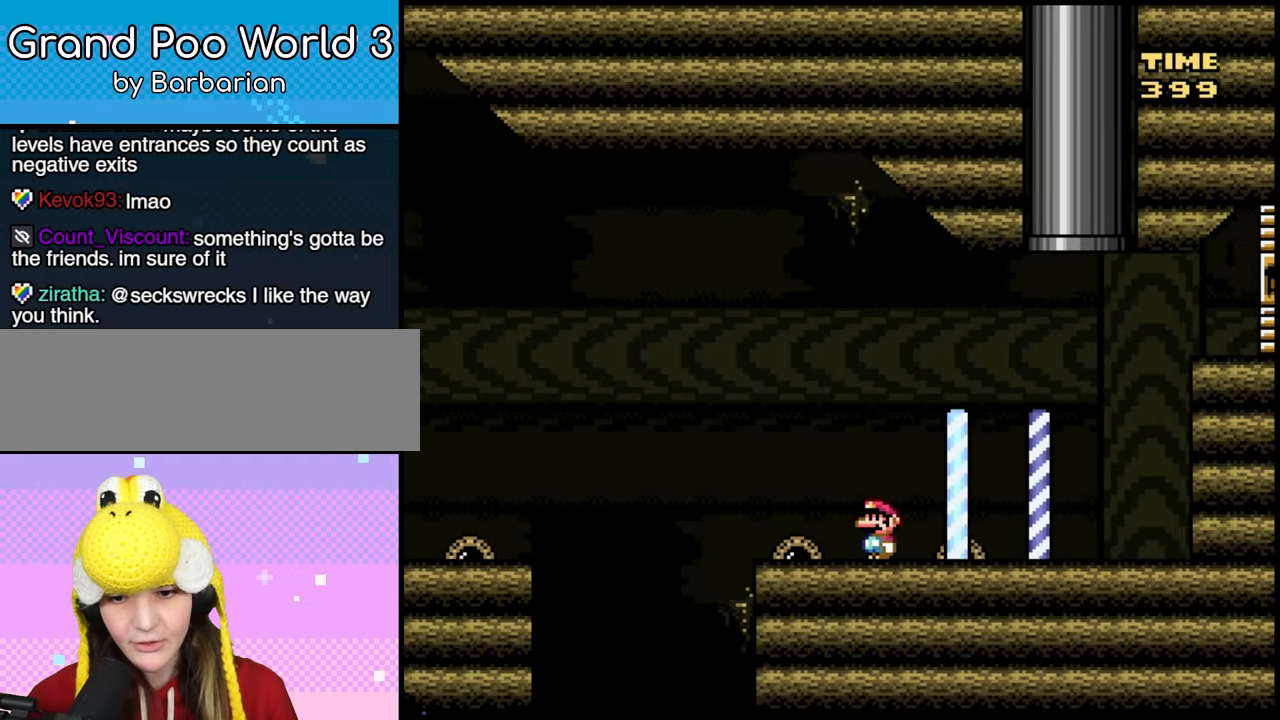
{"dt_ms": 500, "buttons": ["DPAD_LEFT"], "events": [[33, "B", "down"], [217, "B", "up"], [217, "DPAD_LEFT", "up"], [333, "B", "down"], [367, "DPAD_LEFT", "down"], [450, "B", "up"]]}
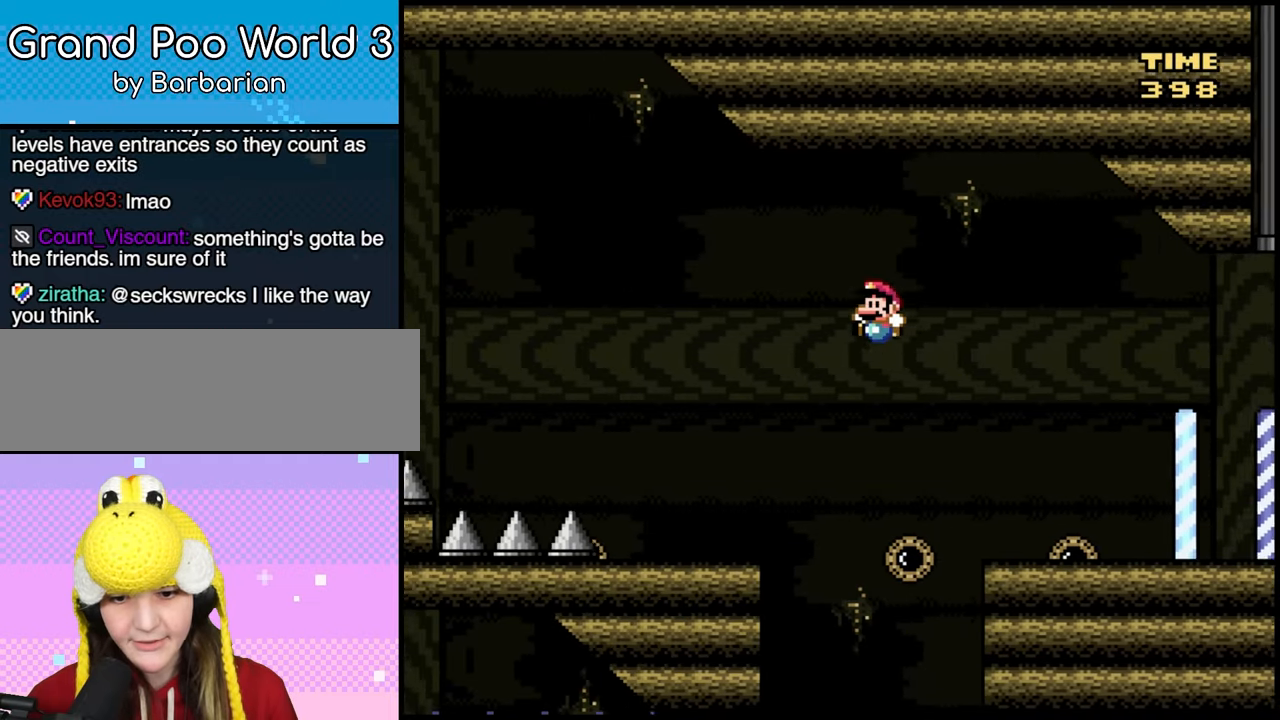
{"dt_ms": 500, "buttons": ["B", "DPAD_LEFT"], "events": [[367, "B", "down"]]}
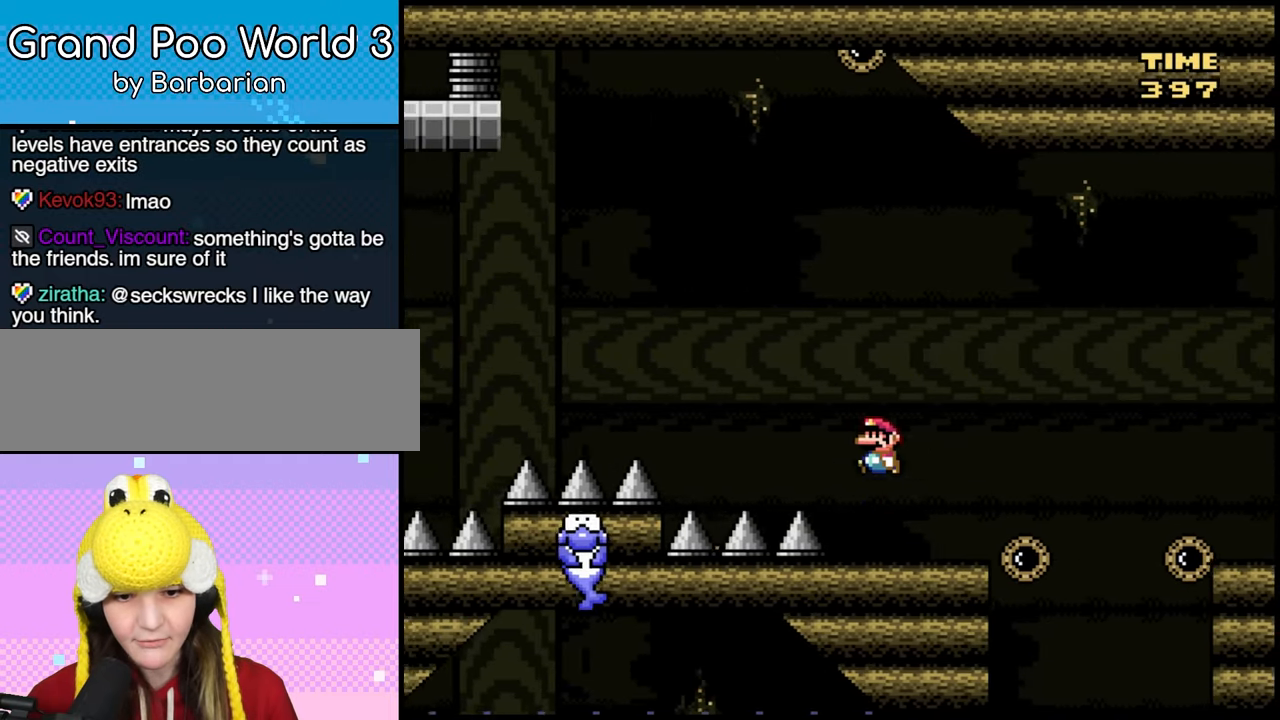
{"dt_ms": 500, "buttons": ["B"], "events": [[383, "DPAD_LEFT", "up"]]}
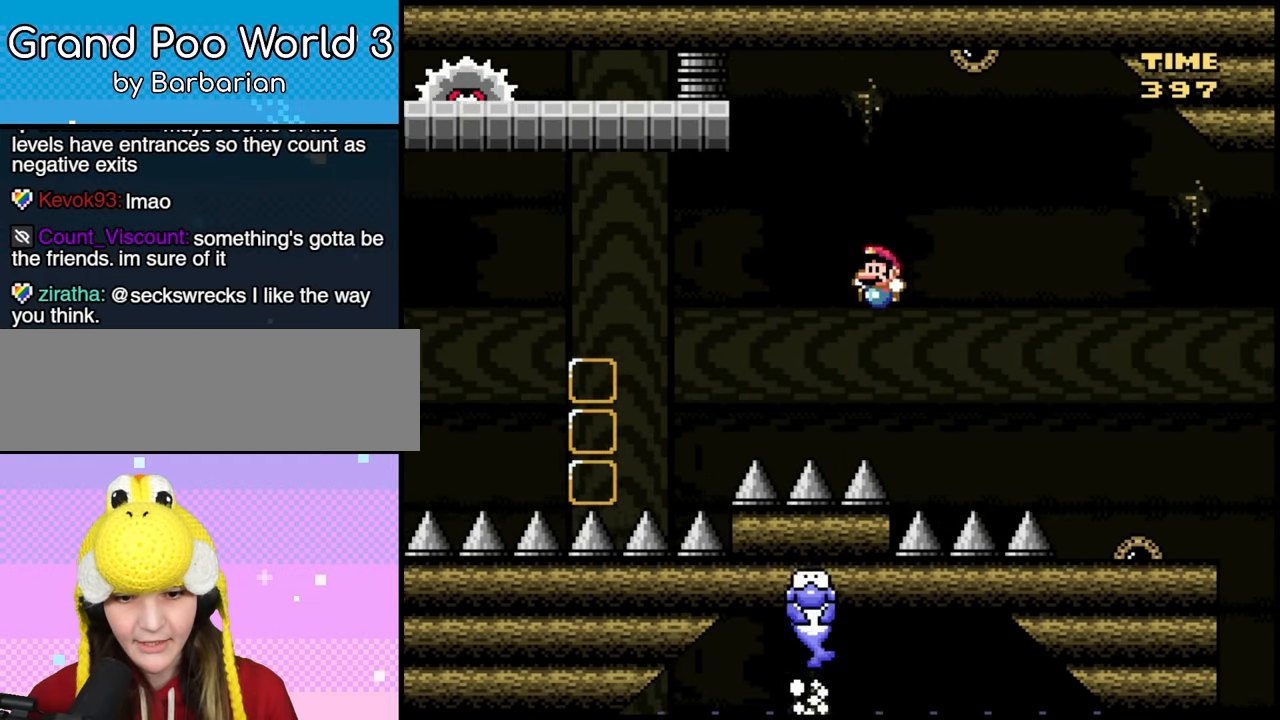
{"dt_ms": 500, "buttons": [], "events": [[50, "DPAD_RIGHT", "down"], [183, "DPAD_RIGHT", "up"], [200, "DPAD_LEFT", "down"], [267, "DPAD_LEFT", "up"], [283, "B", "up"]]}